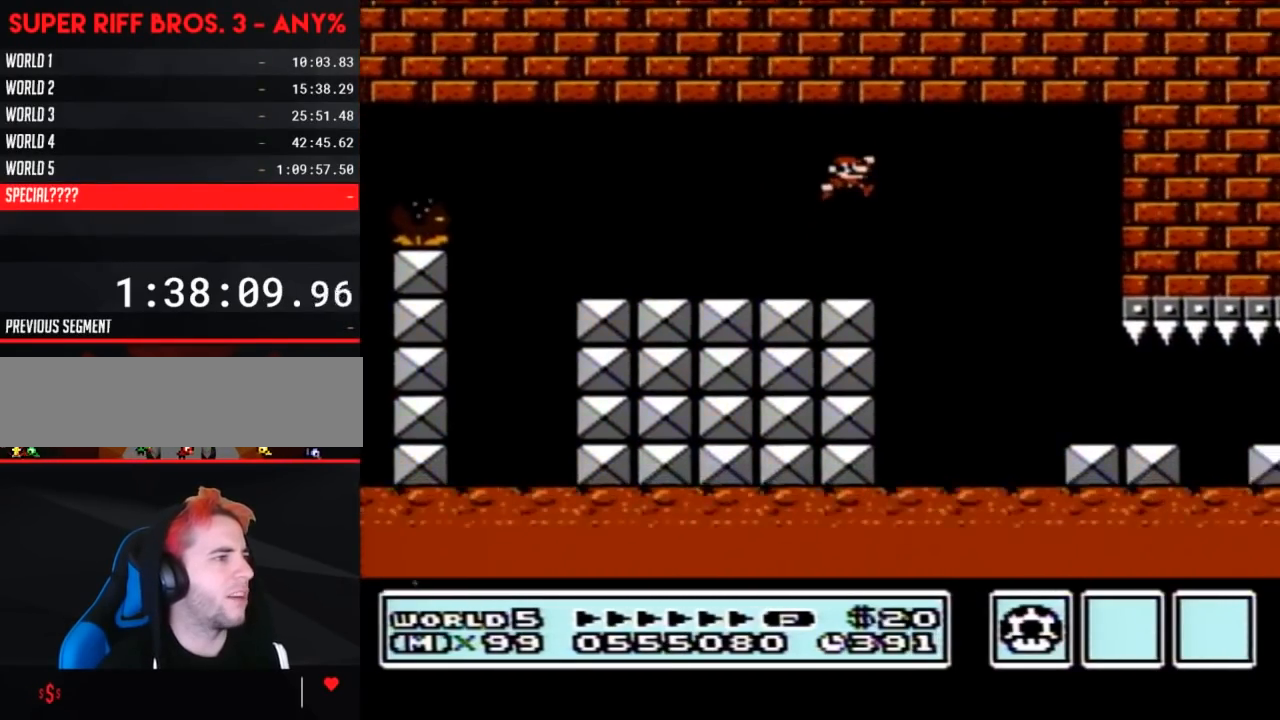
Gameplay with a controller (Nintendo layout); each line is a JSON object with the inputs held at the frame after it. "events" lists button and stick changes between this image and that frame as [ms after this image, input, new state], when the widget could be followed in between. Not read: L3 R3.
{"buttons": [], "events": [[100, "DPAD_RIGHT", "up"]]}
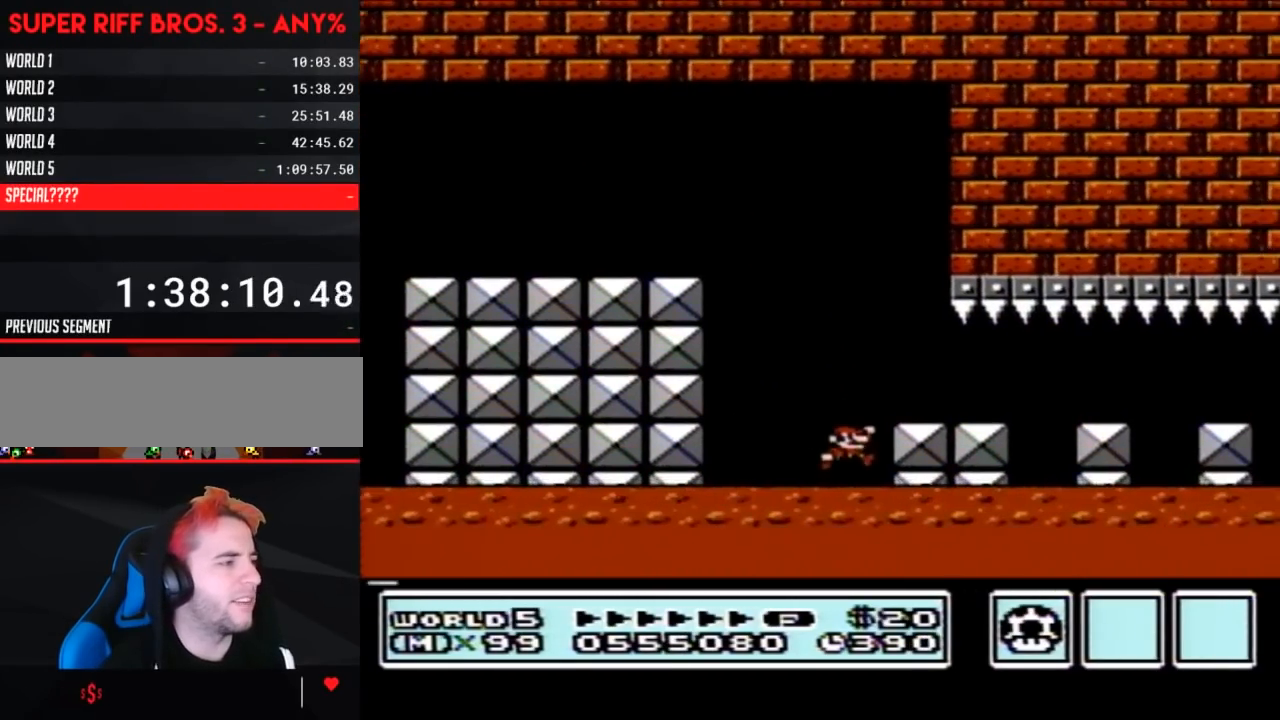
{"buttons": [], "events": []}
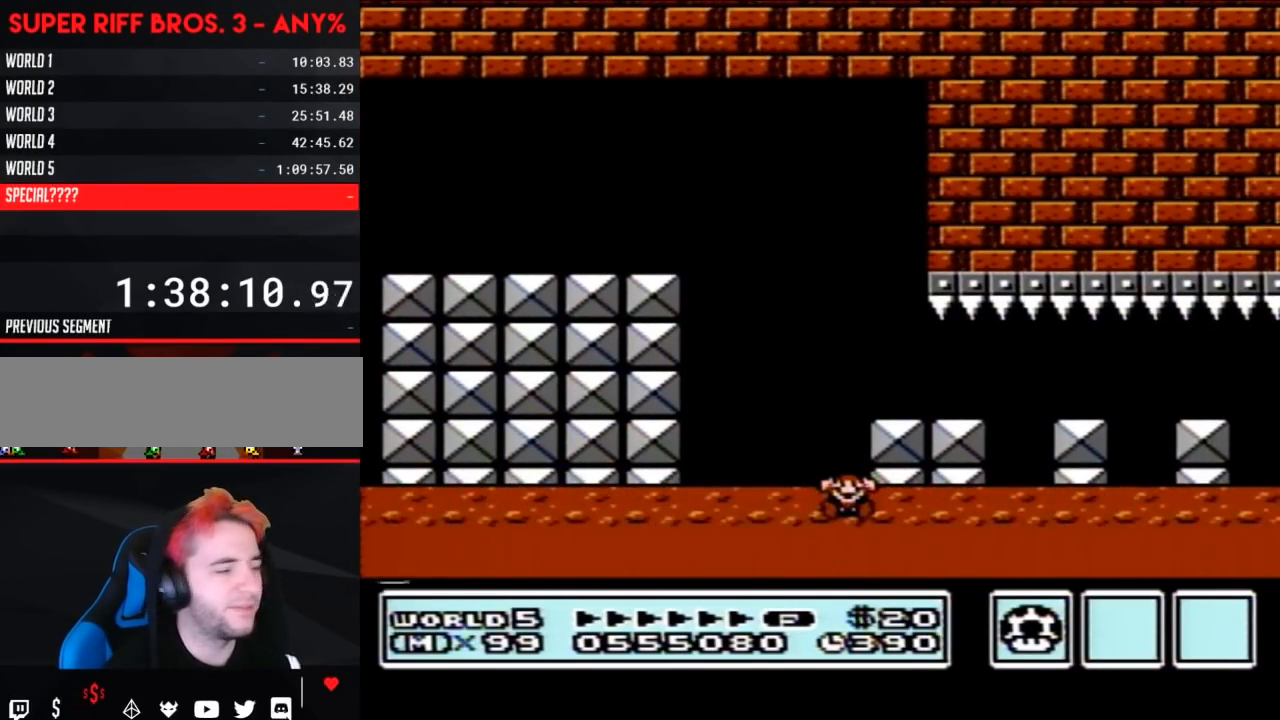
{"buttons": [], "events": []}
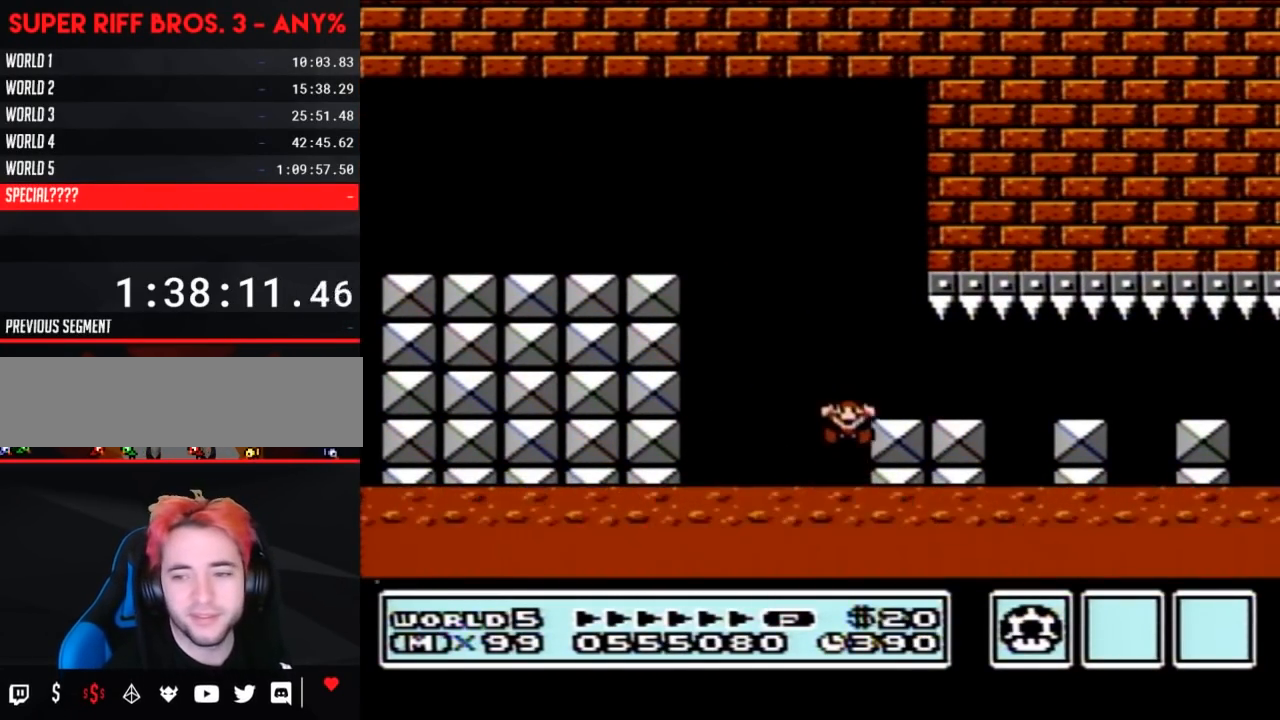
{"buttons": [], "events": []}
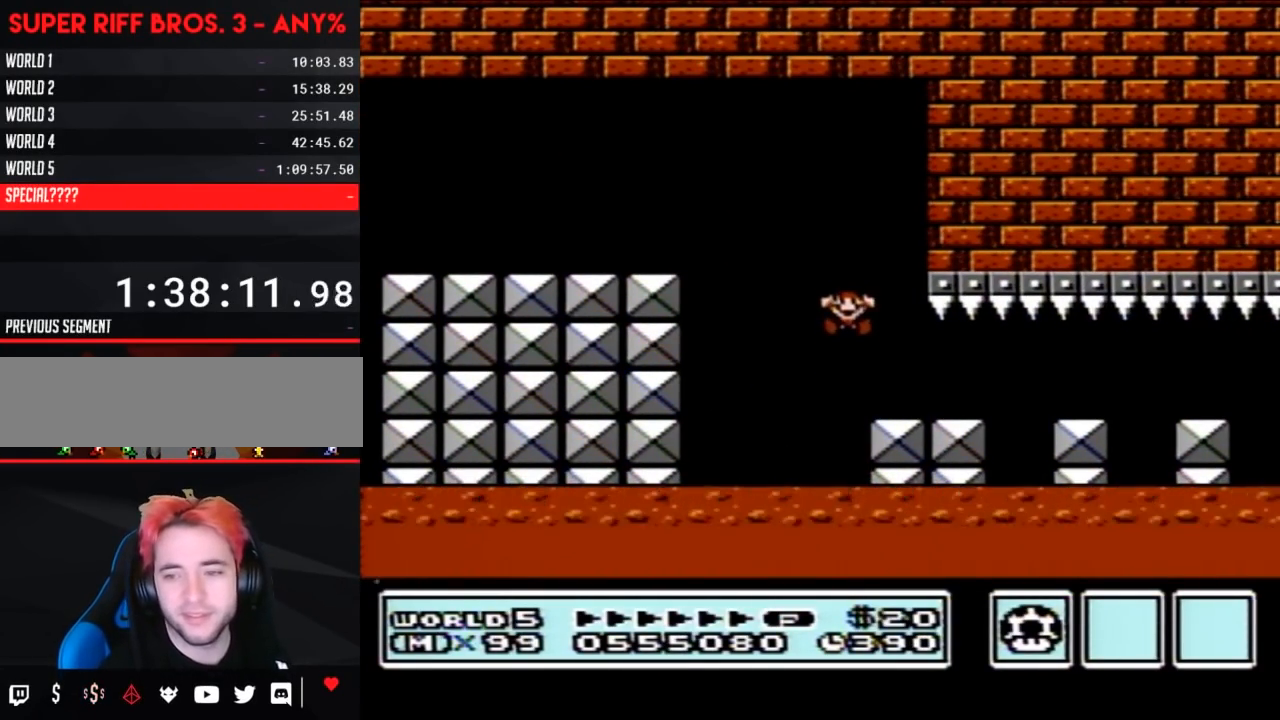
{"buttons": [], "events": []}
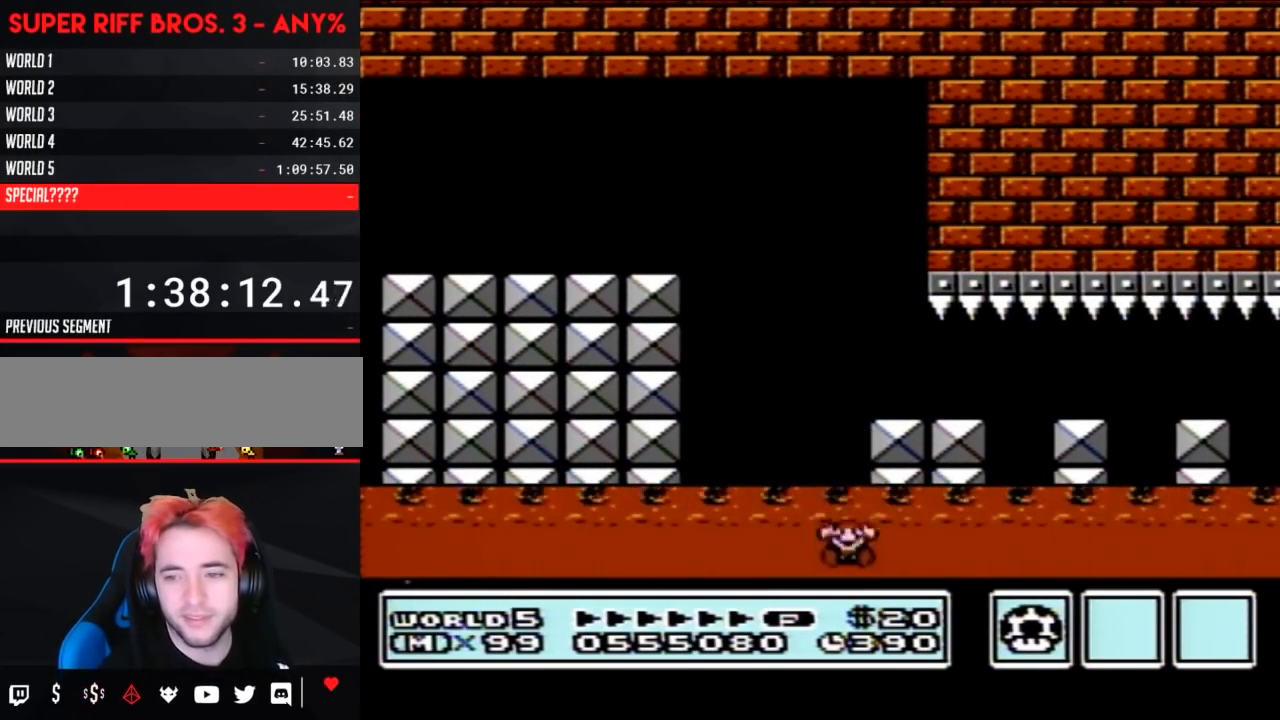
{"buttons": [], "events": []}
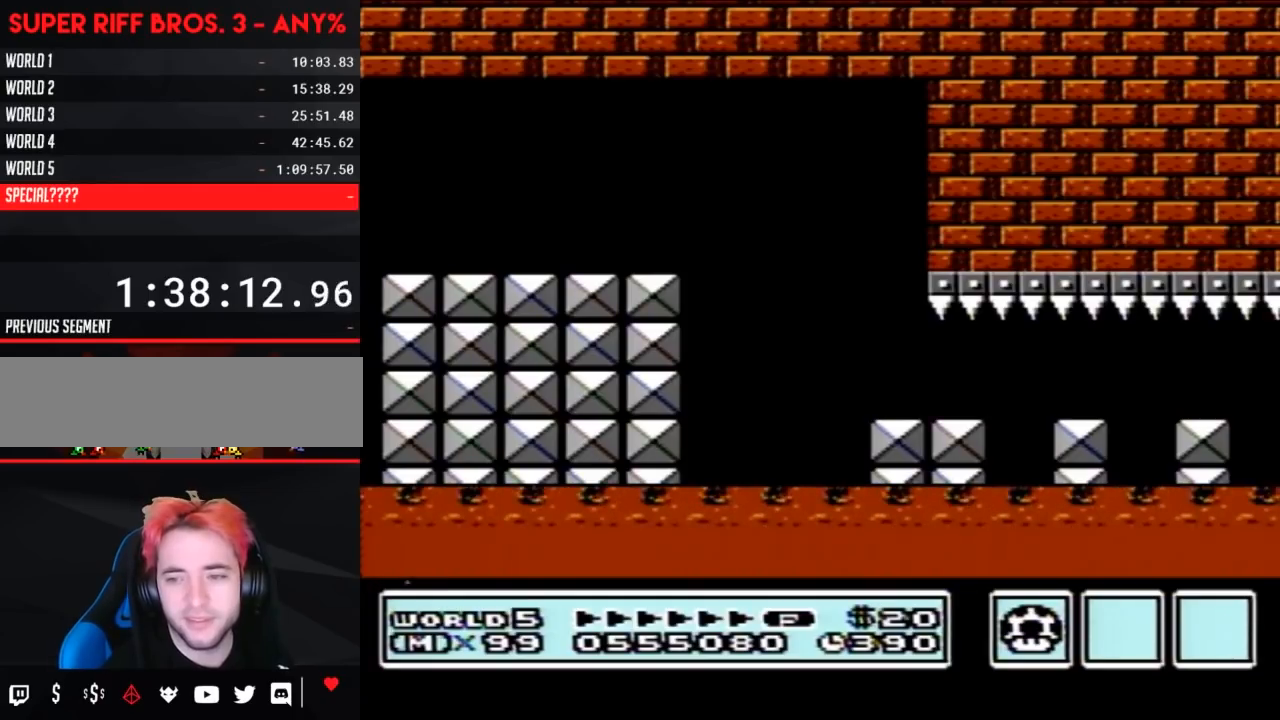
{"buttons": [], "events": []}
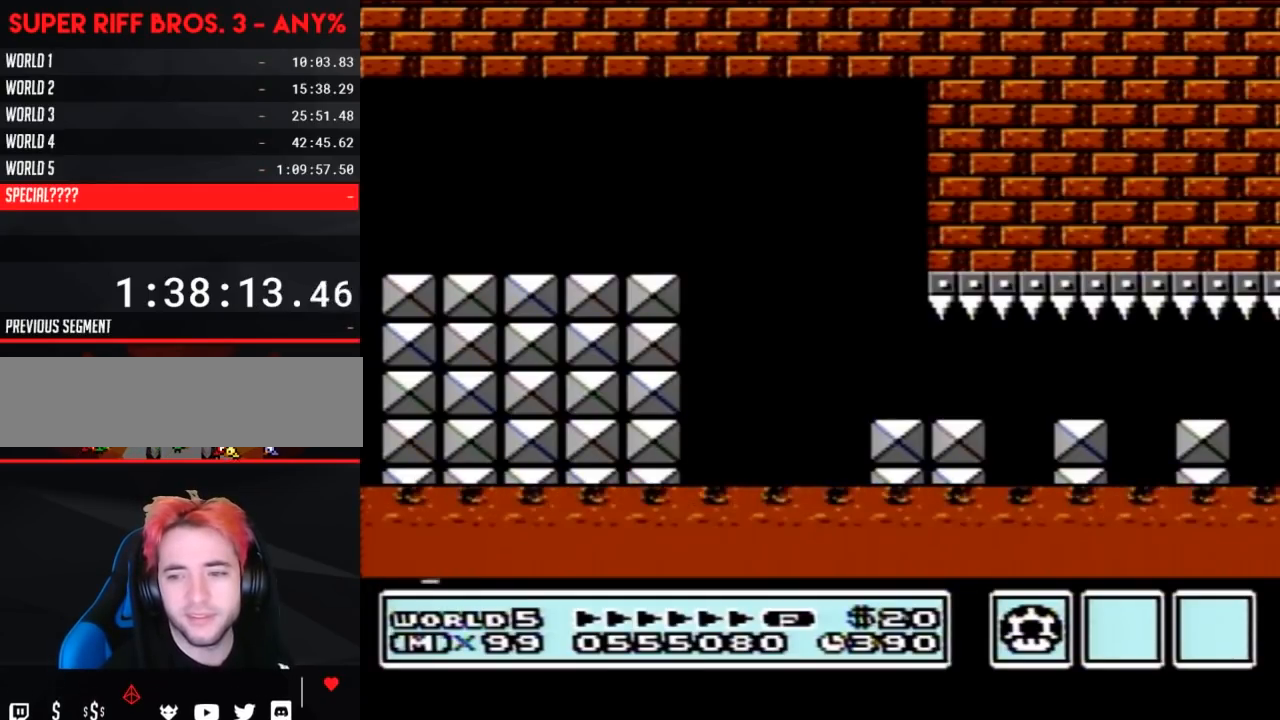
{"buttons": [], "events": []}
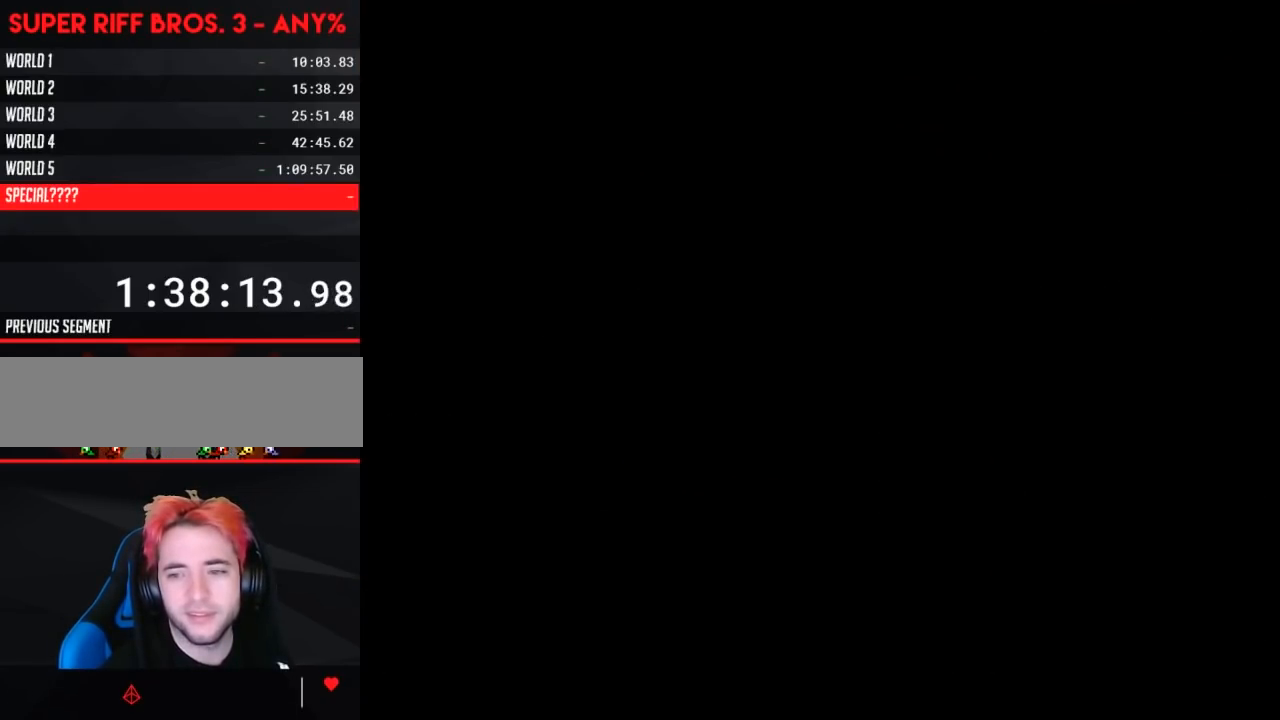
{"buttons": [], "events": []}
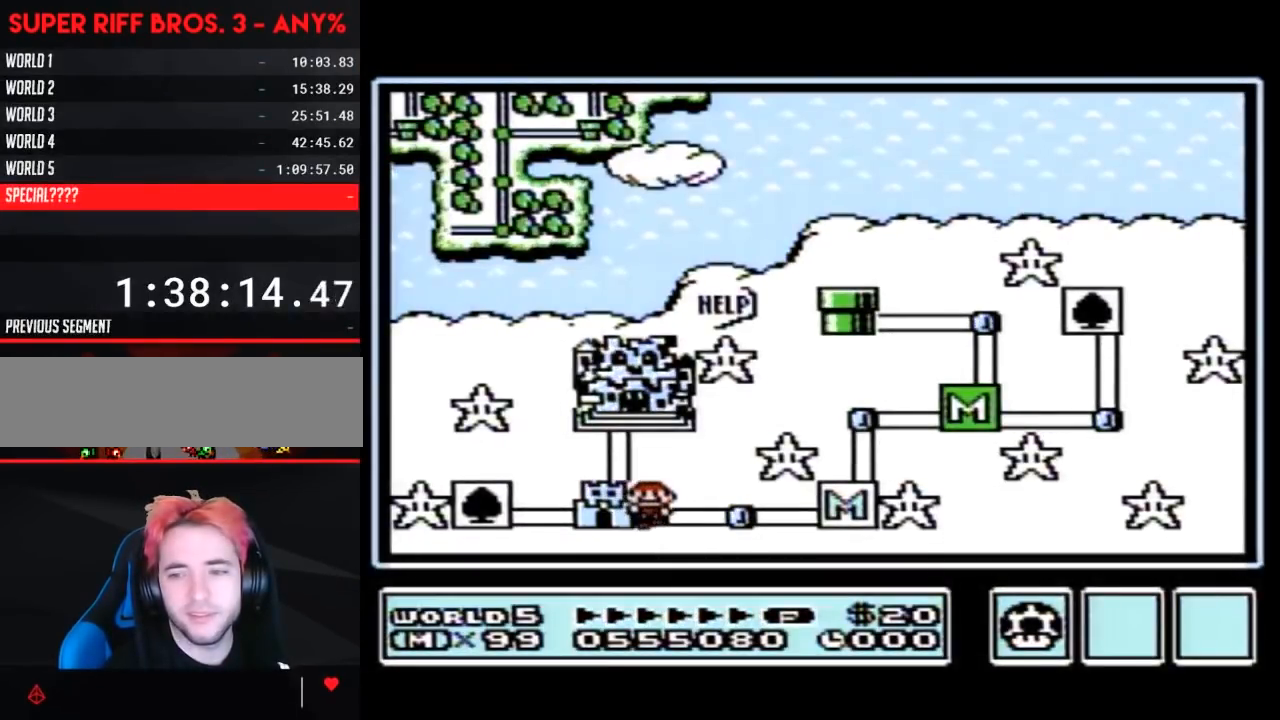
{"buttons": [], "events": []}
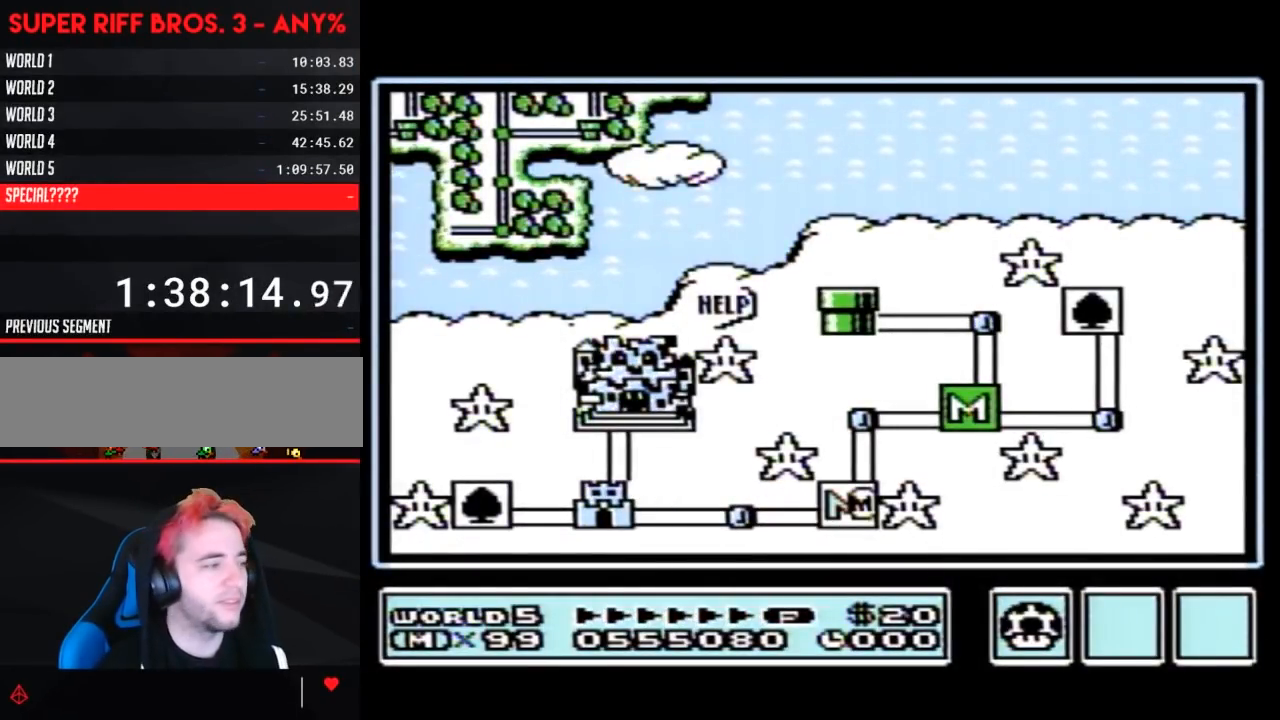
{"buttons": ["DPAD_LEFT"], "events": [[267, "DPAD_LEFT", "down"]]}
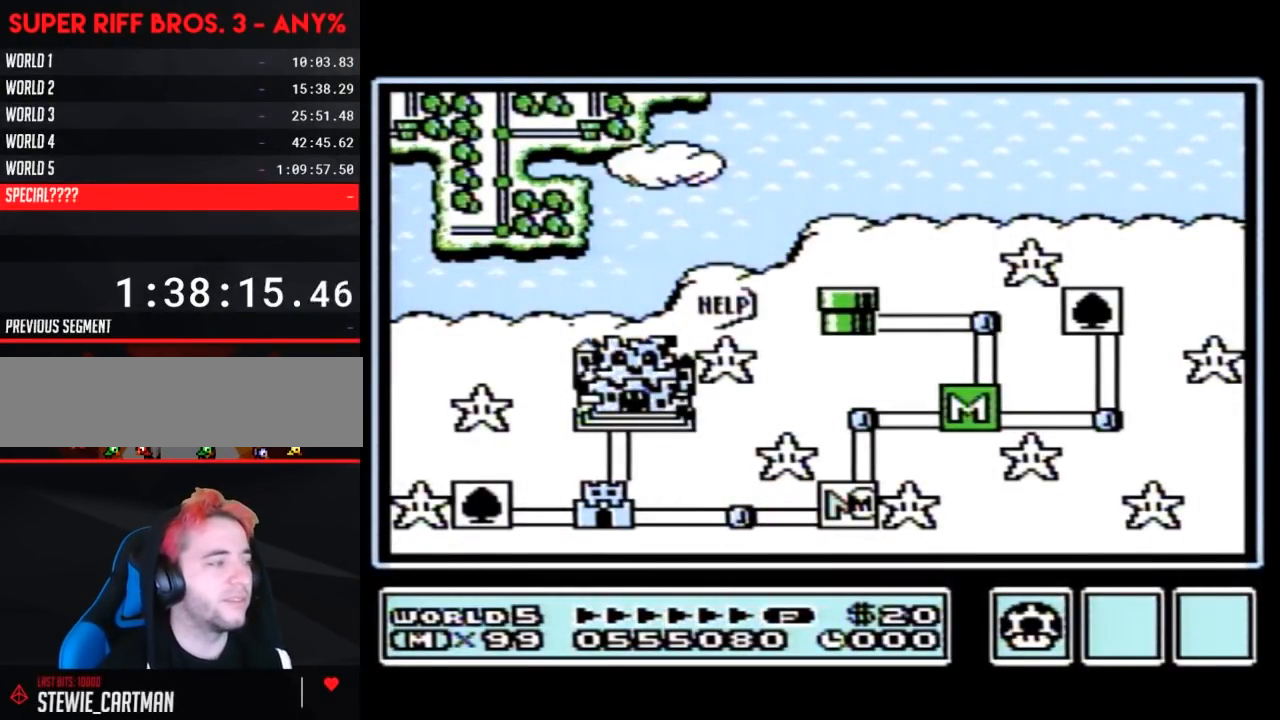
{"buttons": [], "events": [[483, "DPAD_LEFT", "up"]]}
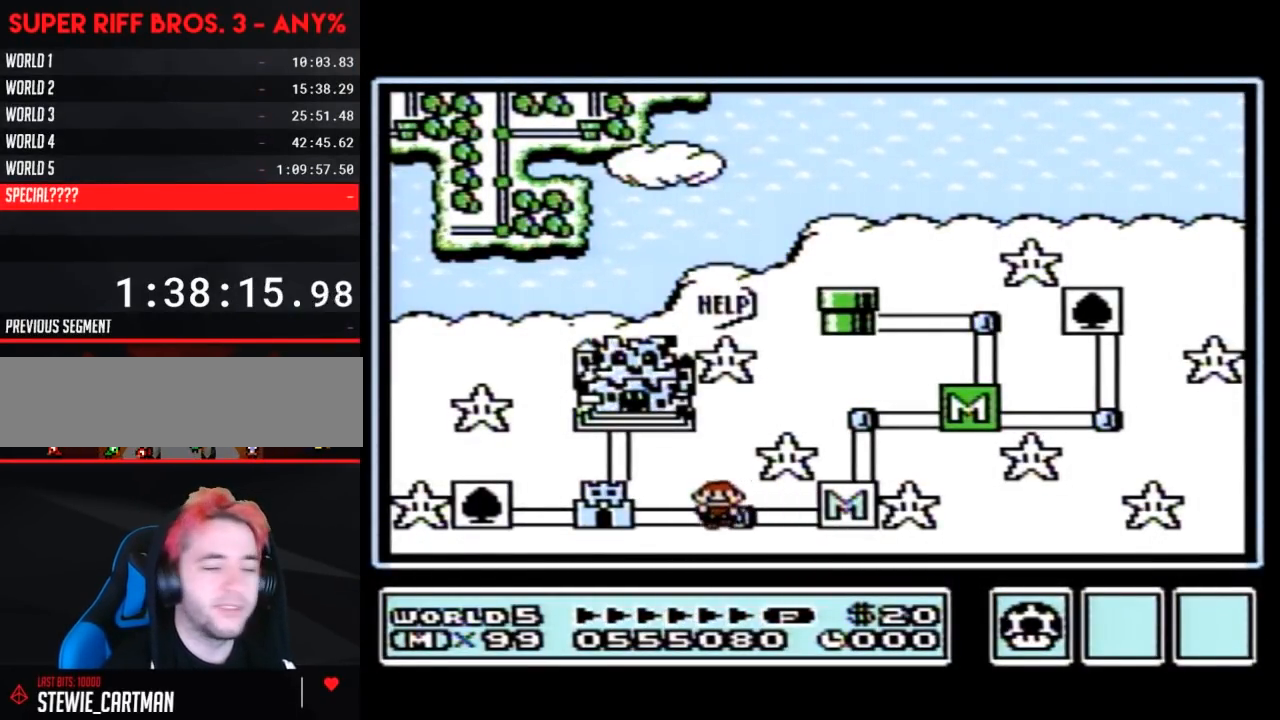
{"buttons": ["DPAD_LEFT"], "events": [[33, "DPAD_LEFT", "down"]]}
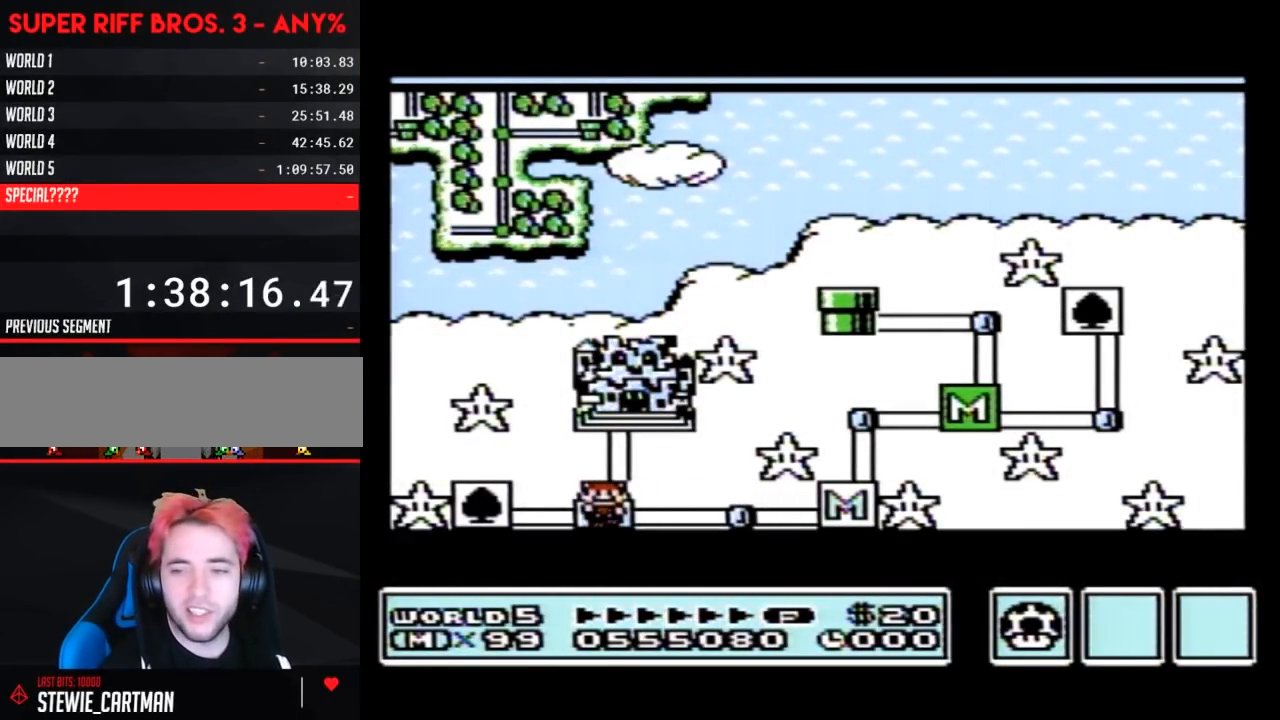
{"buttons": ["DPAD_LEFT"], "events": []}
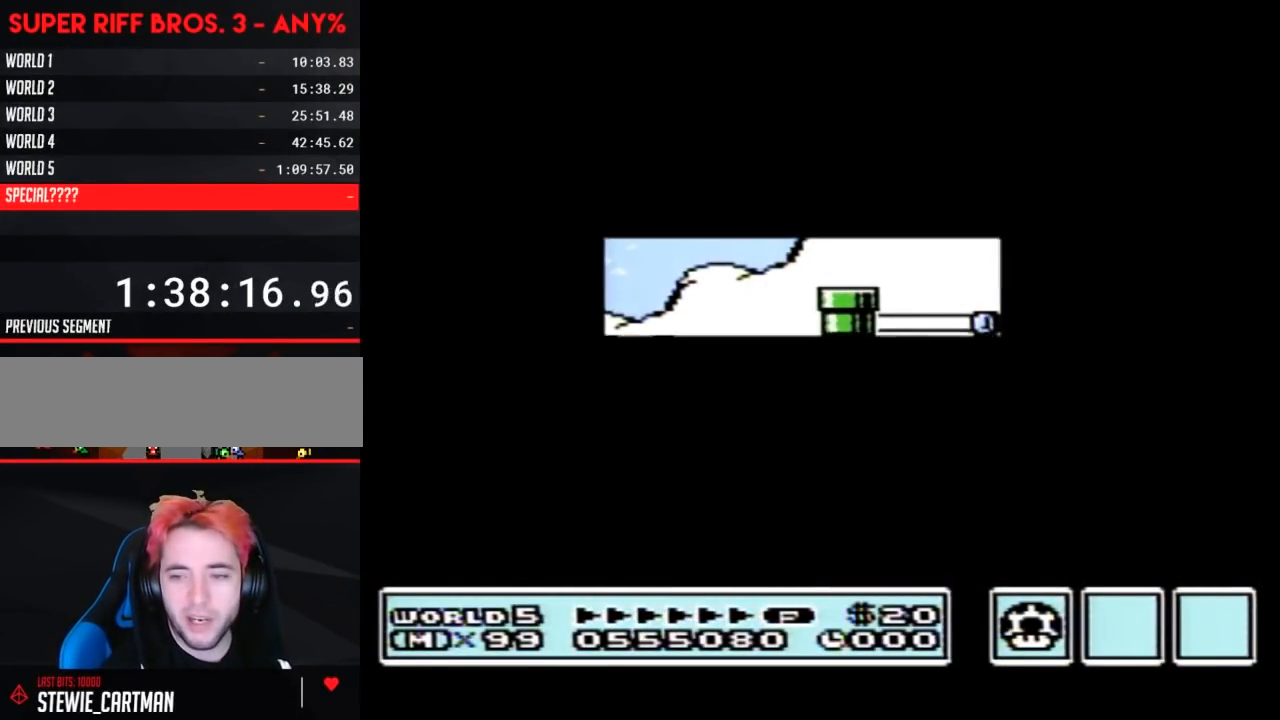
{"buttons": ["DPAD_LEFT"], "events": []}
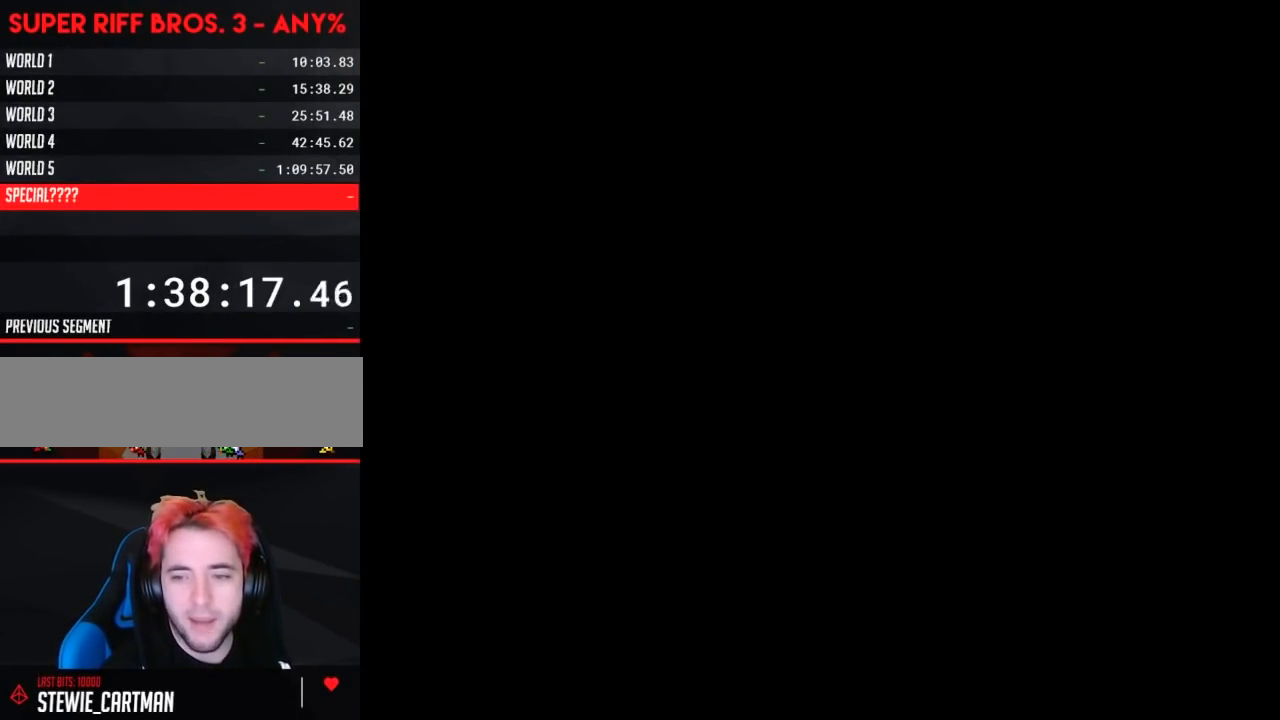
{"buttons": ["B", "DPAD_RIGHT"], "events": [[67, "DPAD_LEFT", "up"], [133, "A", "down"], [167, "A", "up"], [167, "B", "down"], [383, "DPAD_RIGHT", "down"]]}
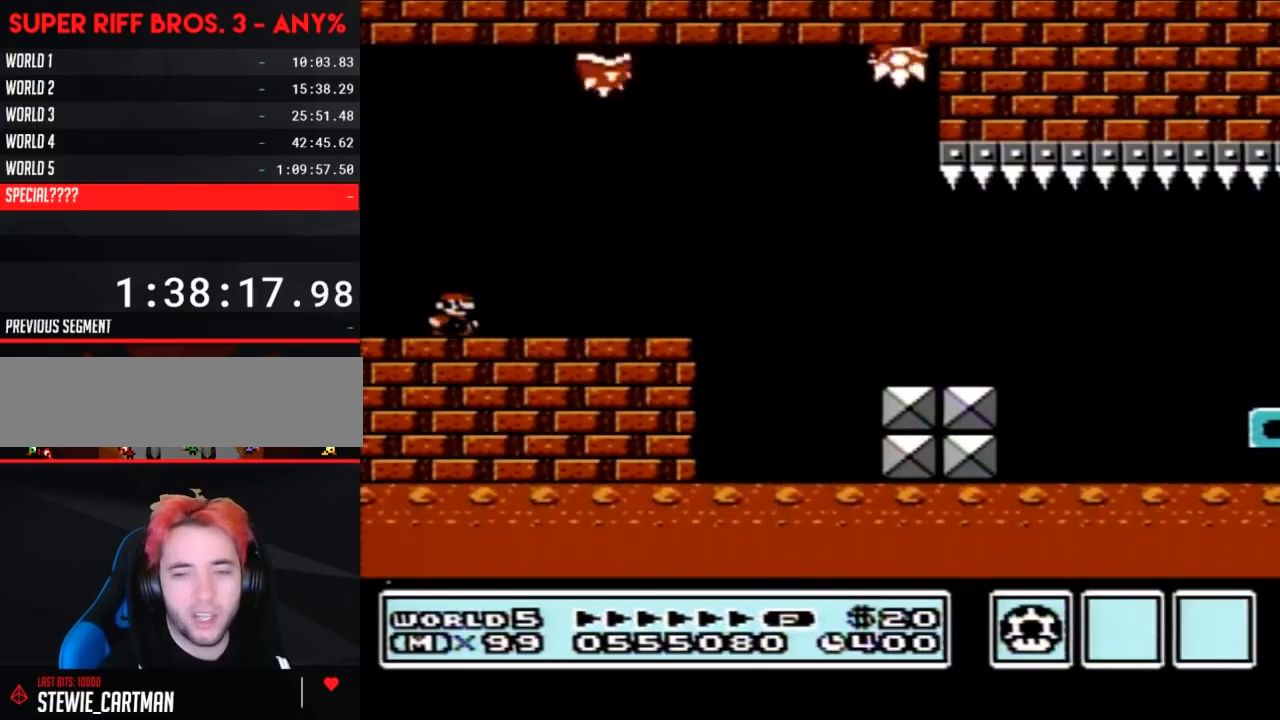
{"buttons": ["A", "B", "DPAD_RIGHT"], "events": [[450, "A", "down"]]}
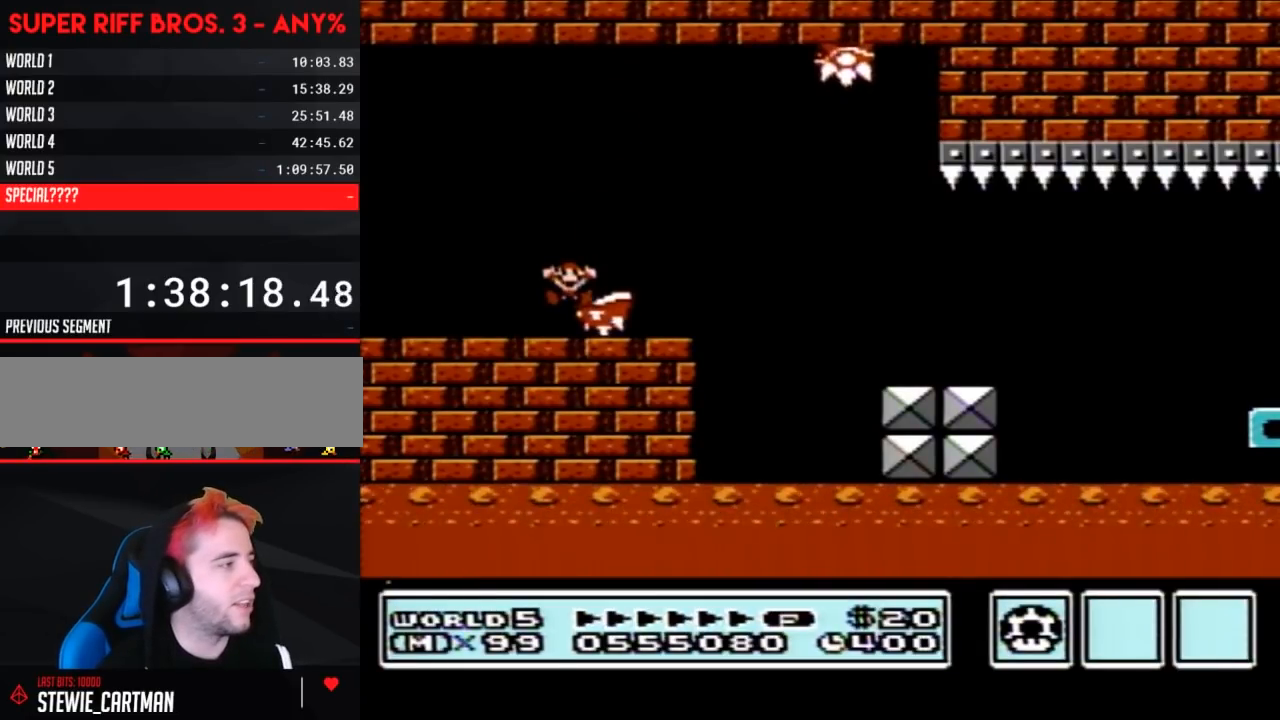
{"buttons": [], "events": [[100, "A", "up"], [383, "DPAD_RIGHT", "up"], [417, "B", "up"]]}